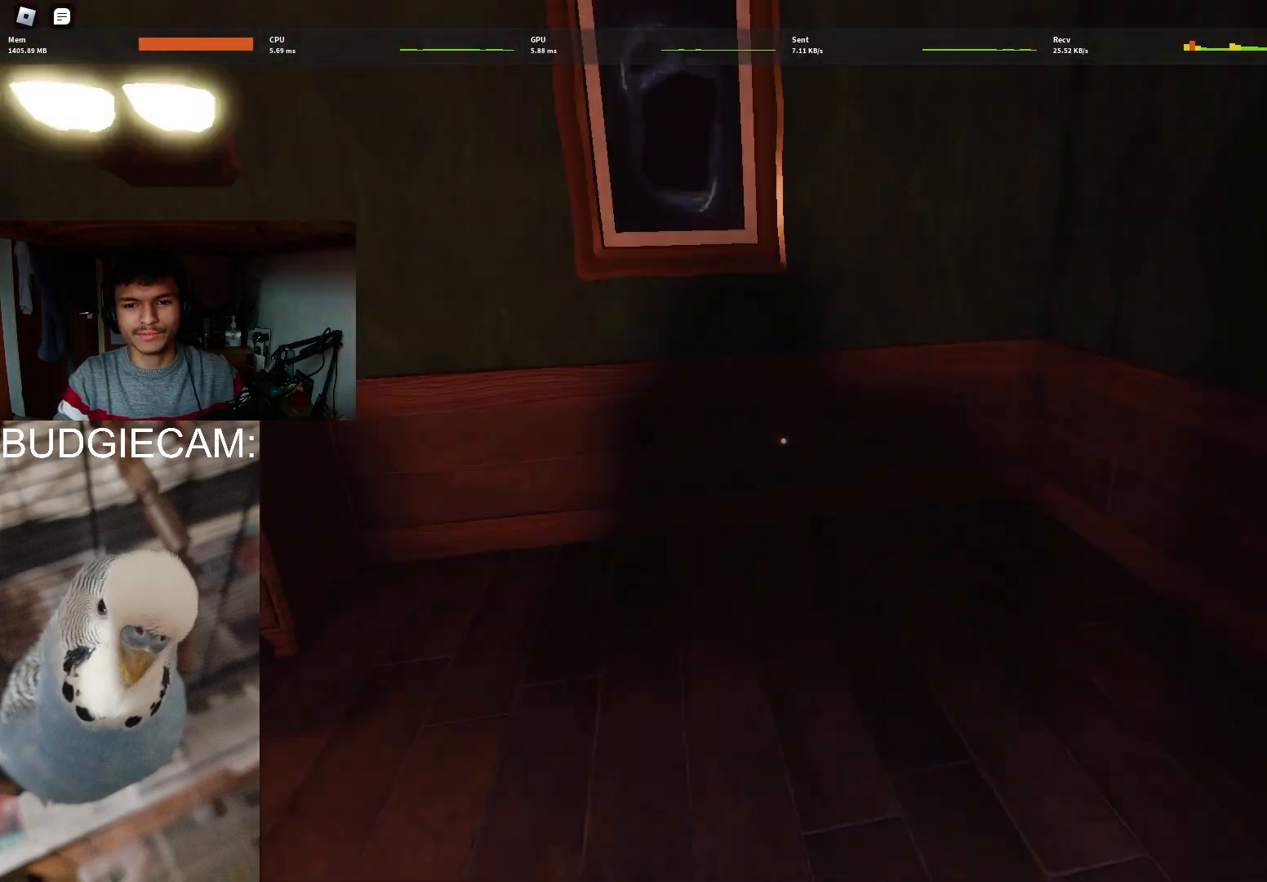
Gameplay with keyboard and mouse; each line is a JSON object with the keys and mouse buttons held at the frame after it. "events" lists presses ("down") and releases ("up") of "1", "2", "3", "4", "5", "a", "alt", "c", "caps_lock", "ctrl", "d", "e", "f", "g", "q", "r", "s", "shift", "space", "t", "tab", "v", "w", "x", "z", "mouse_left", "mouse_wheel" and "mouse_right" between this image and that frame as [ms after this image, input, new state], when the widget could be followed in between. "mouse_left", "mouse_wheel", "mouse_right" = the "left", "wheel", "right" buttons of the "mouse" list. No other keys are recorded. "wheel" means that the mouse wheel is clicked or scrolled. Not read: mouse_move.
{"keys": ["w"], "mouse": [], "events": [[383, "d", "up"]]}
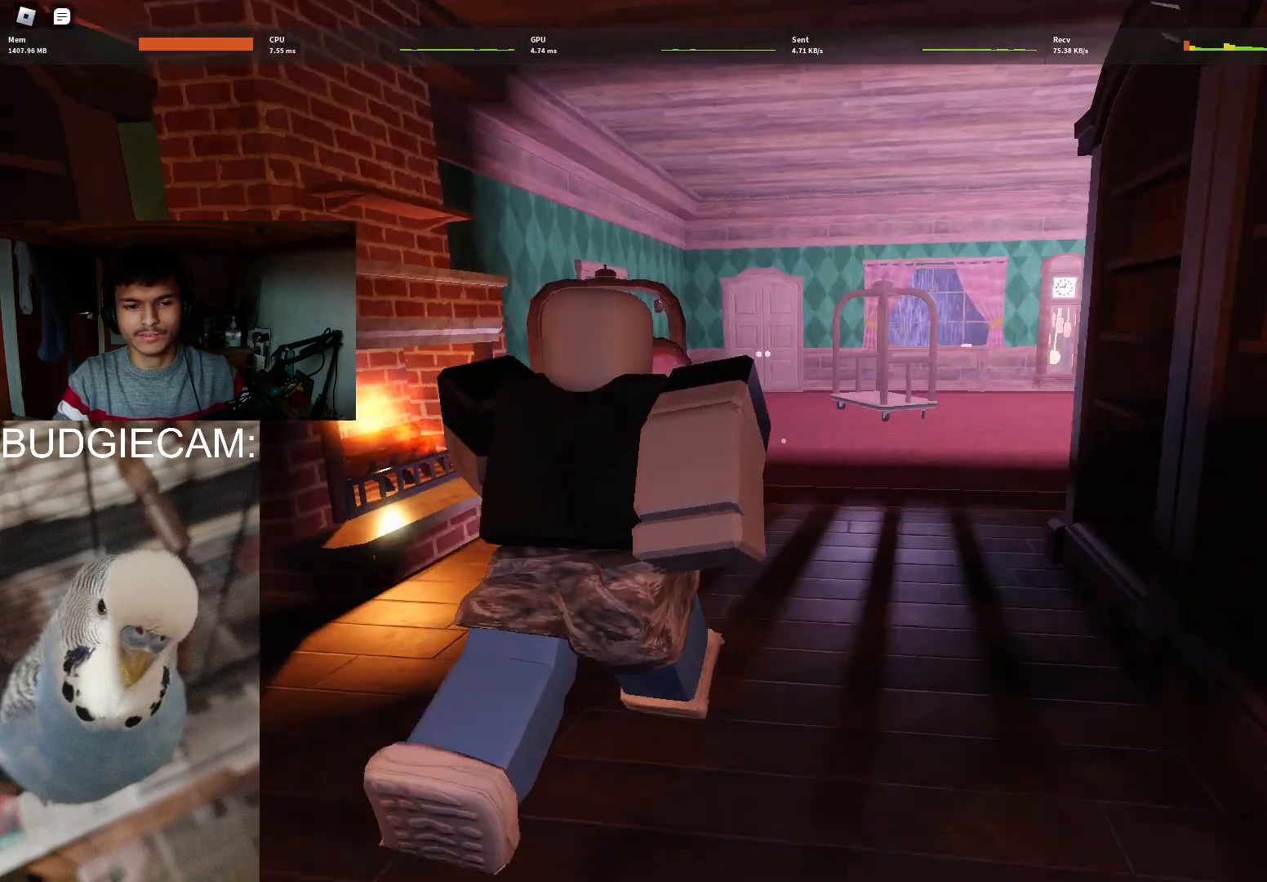
{"keys": ["d", "w"], "mouse": [], "events": [[67, "a", "down"], [117, "a", "up"], [350, "d", "down"]]}
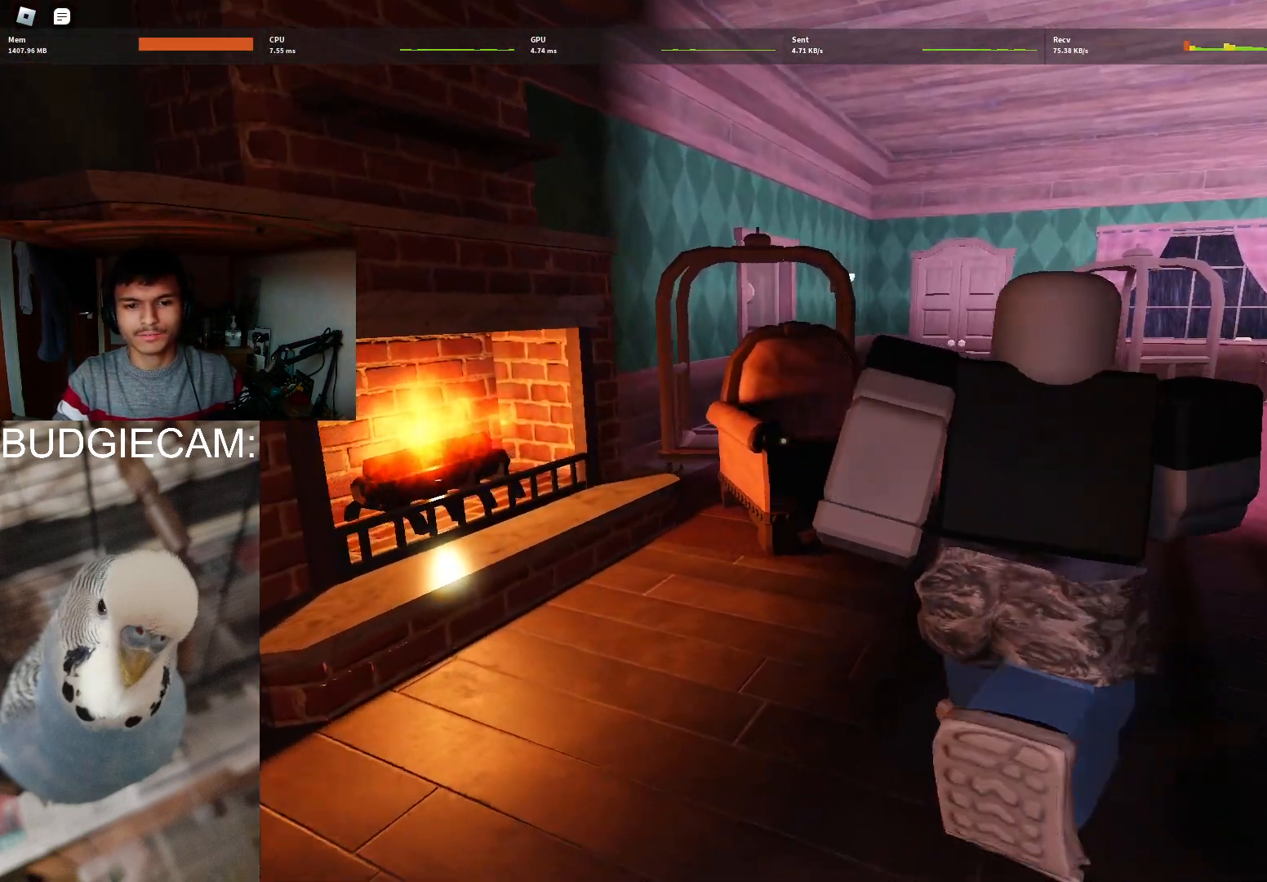
{"keys": ["d", "w"], "mouse": [], "events": []}
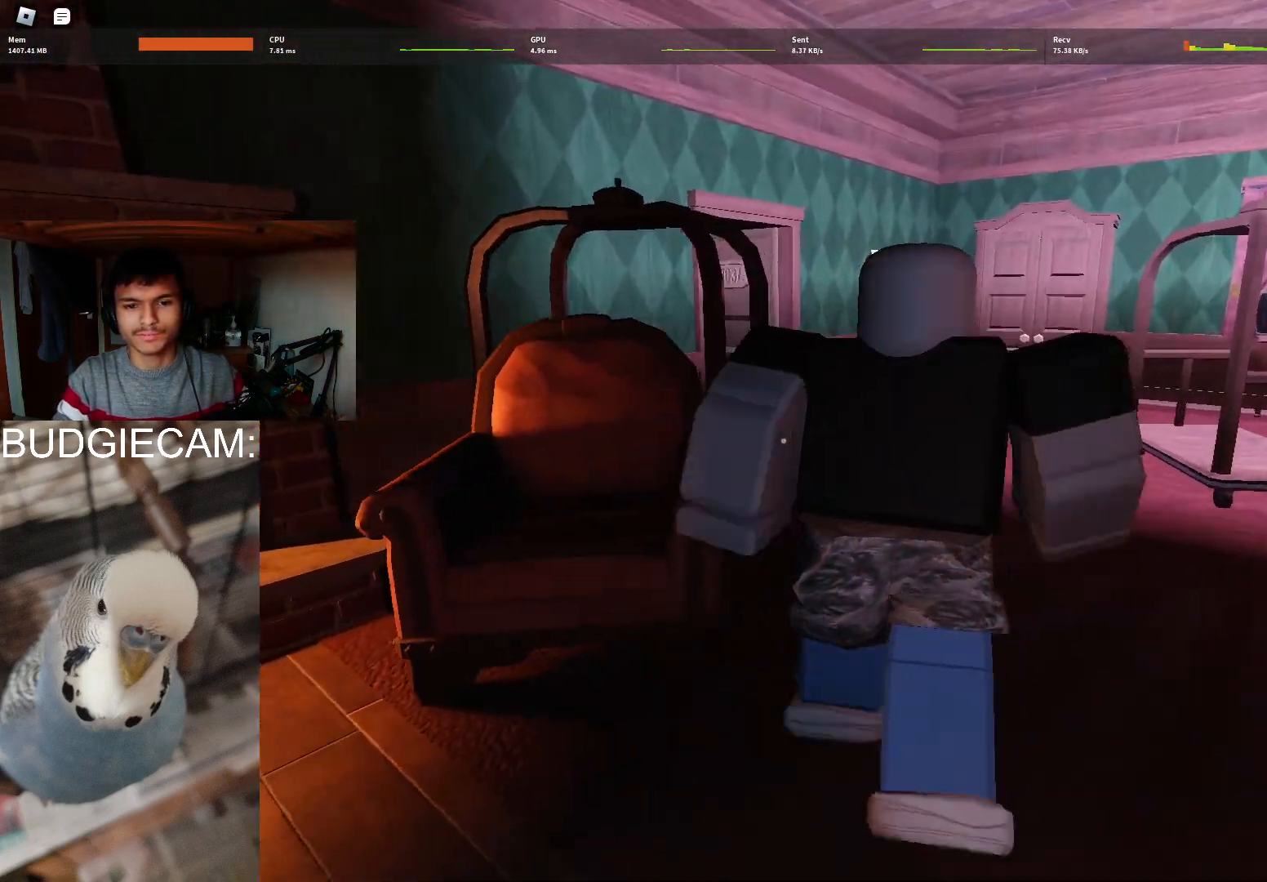
{"keys": ["d", "w"], "mouse": [], "events": []}
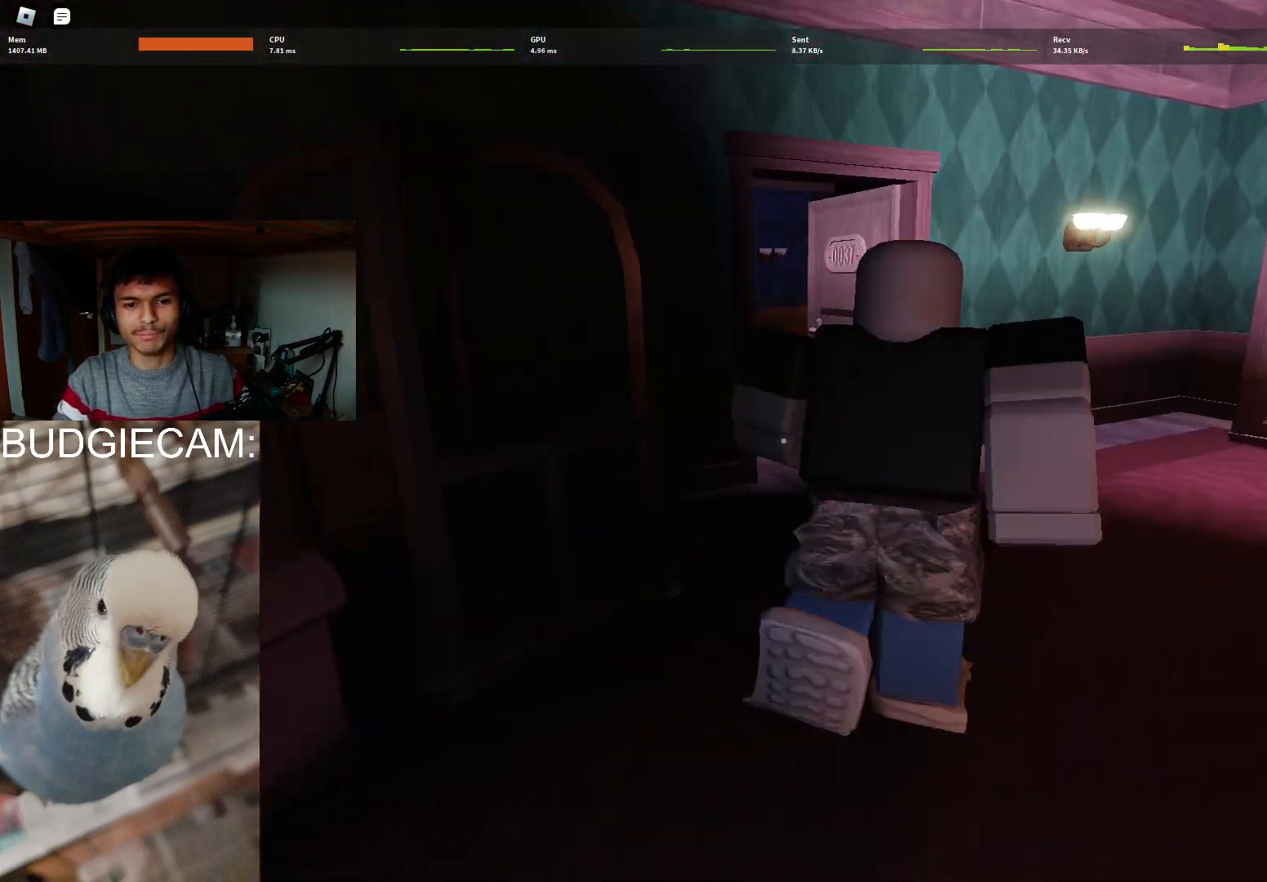
{"keys": [], "mouse": [], "events": [[17, "w", "up"], [167, "d", "up"]]}
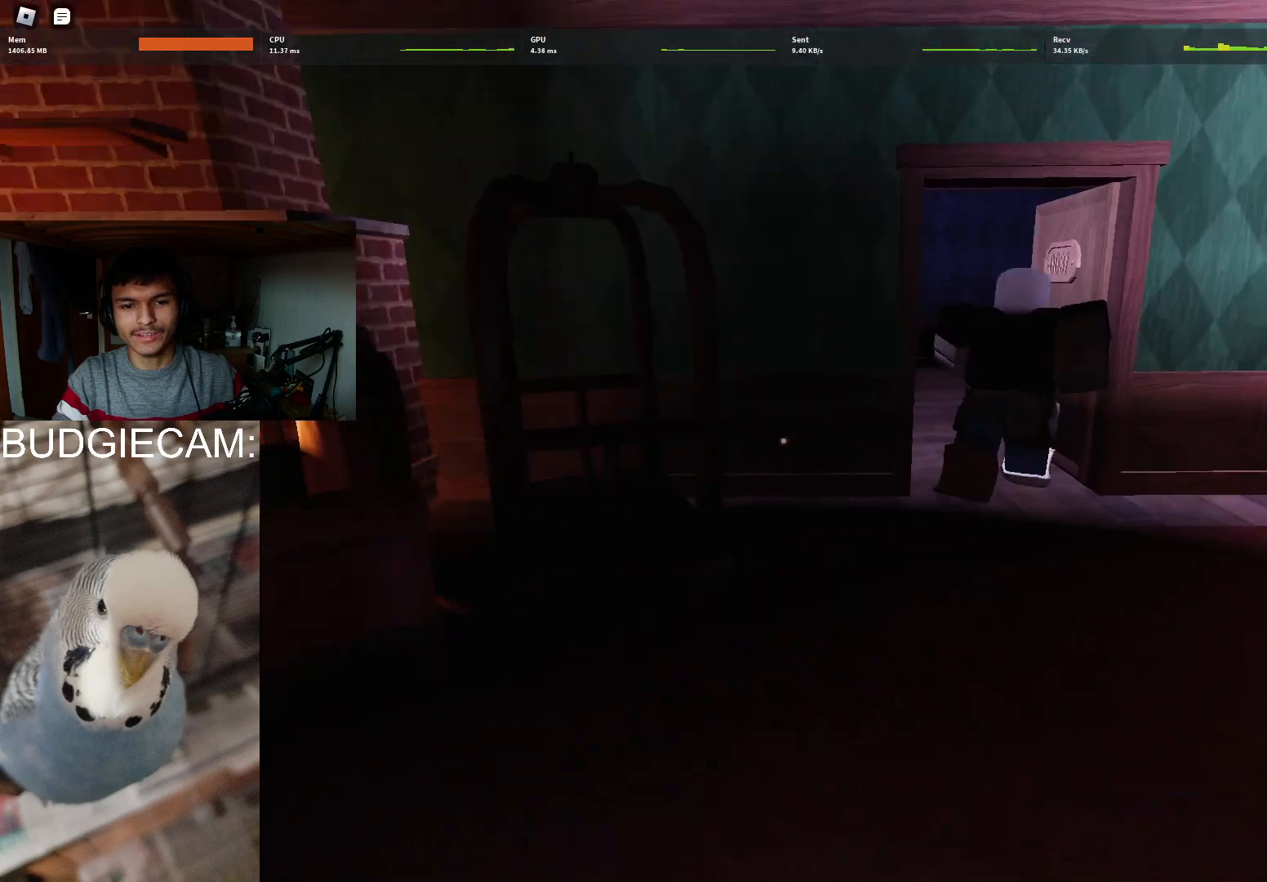
{"keys": ["d"], "mouse": [], "events": [[183, "d", "down"], [217, "w", "down"], [317, "w", "up"]]}
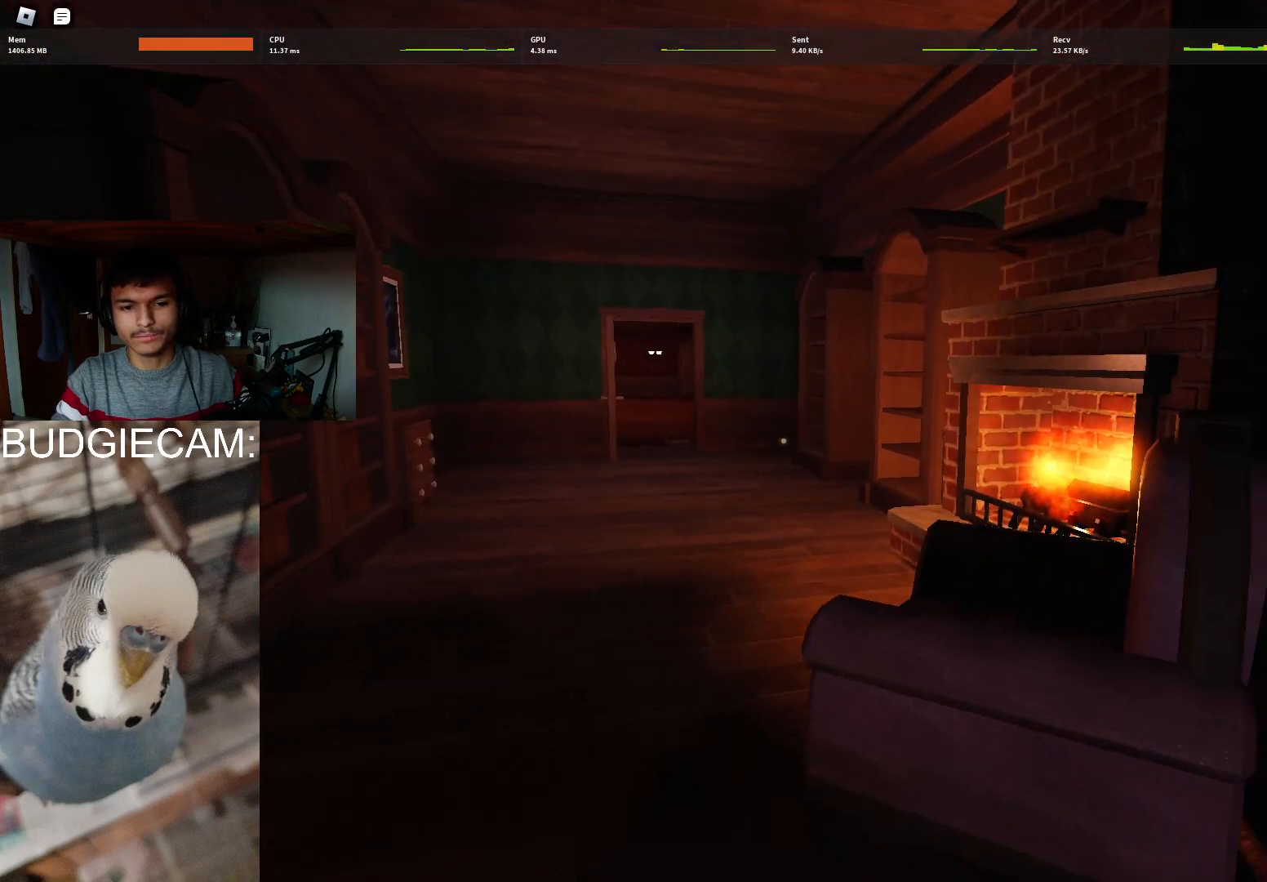
{"keys": ["w"], "mouse": [], "events": [[50, "w", "down"], [183, "d", "up"]]}
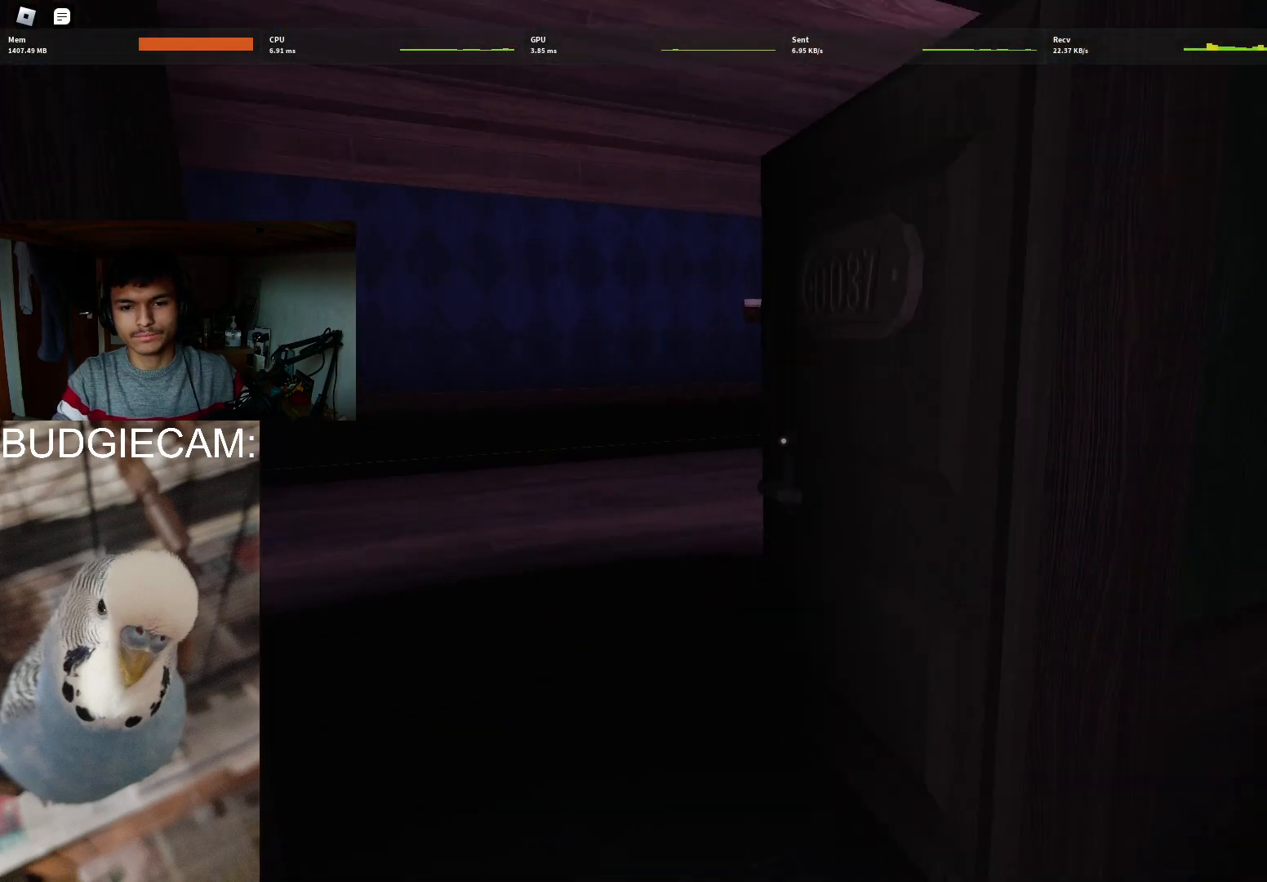
{"keys": ["w"], "mouse": [], "events": []}
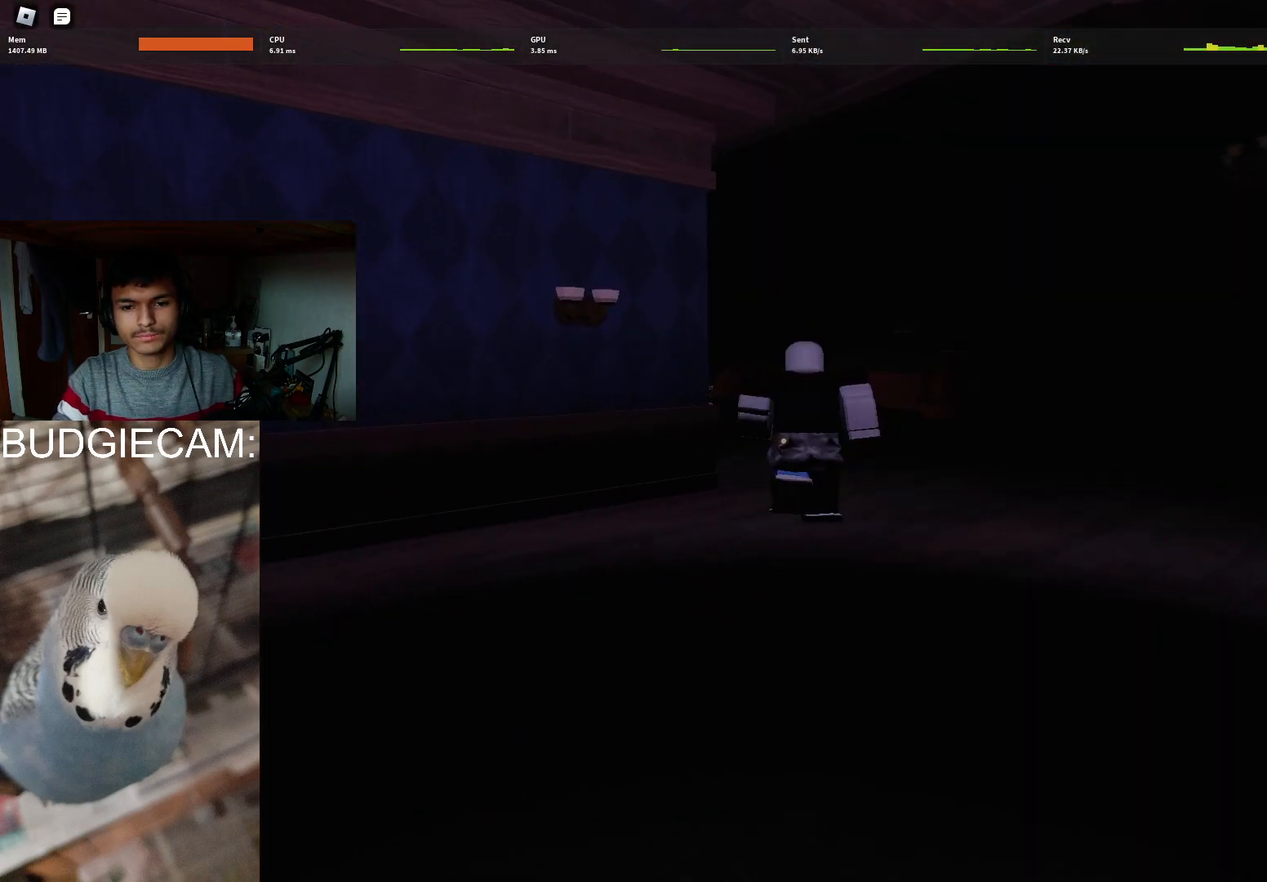
{"keys": ["d", "w"], "mouse": [], "events": [[267, "d", "down"]]}
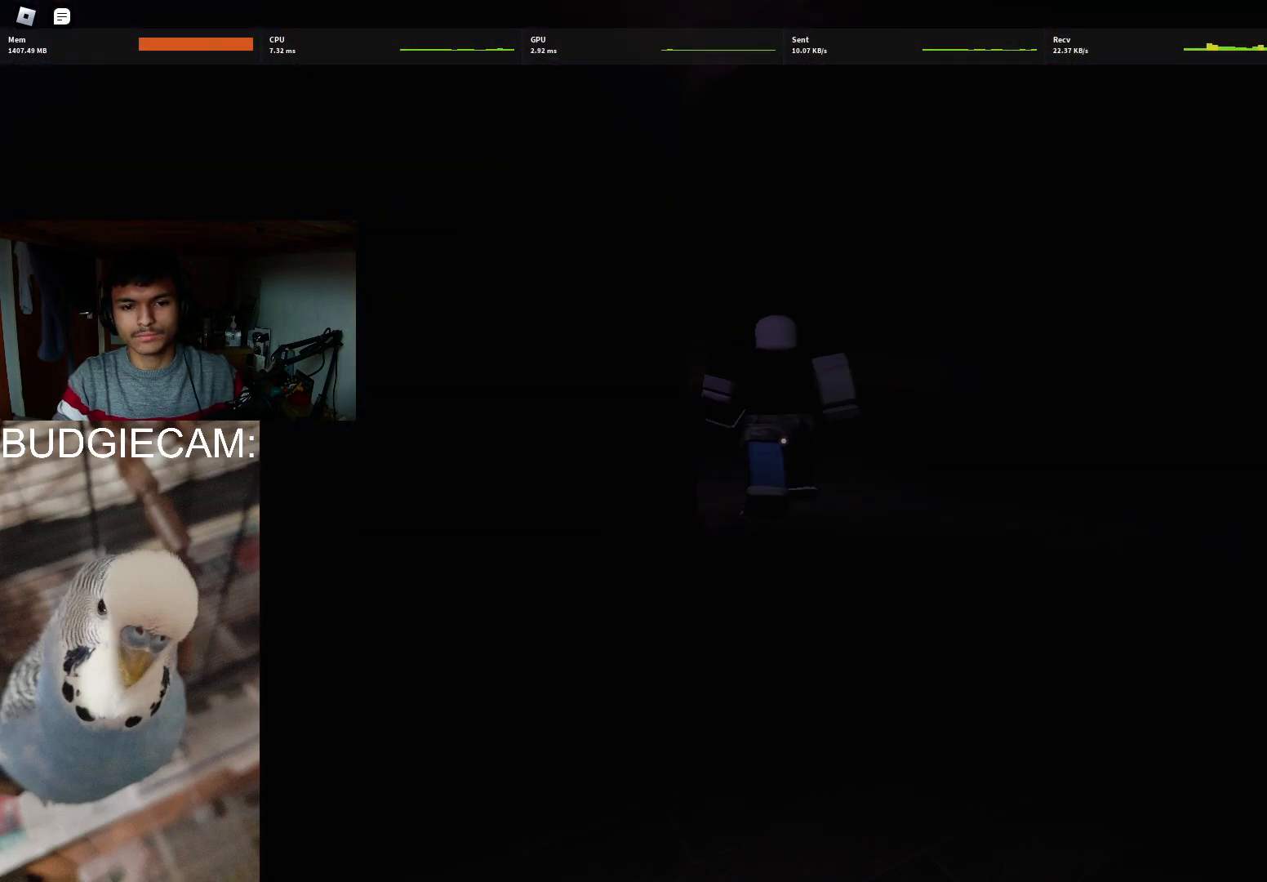
{"keys": ["w"], "mouse": [], "events": [[383, "d", "up"]]}
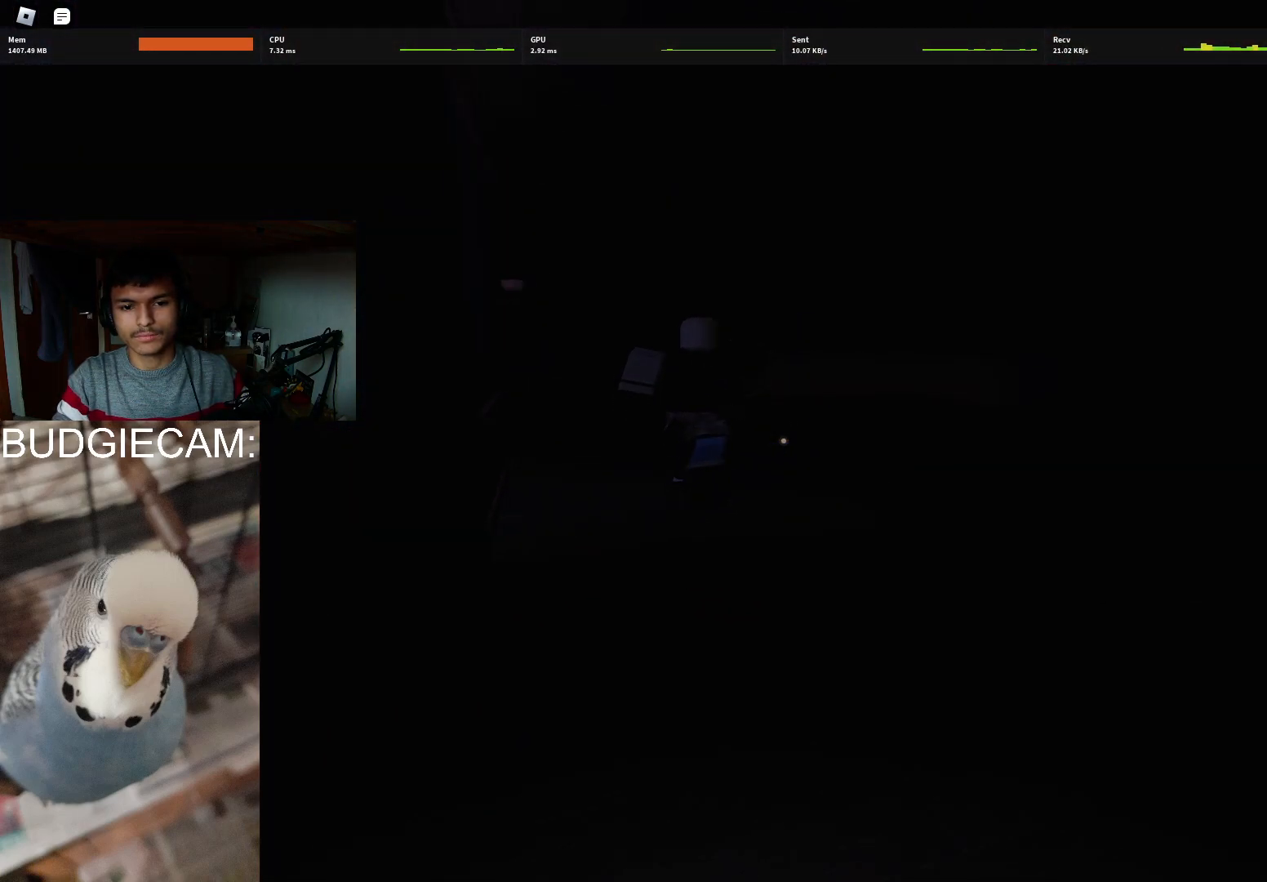
{"keys": [], "mouse": [], "events": [[133, "w", "up"]]}
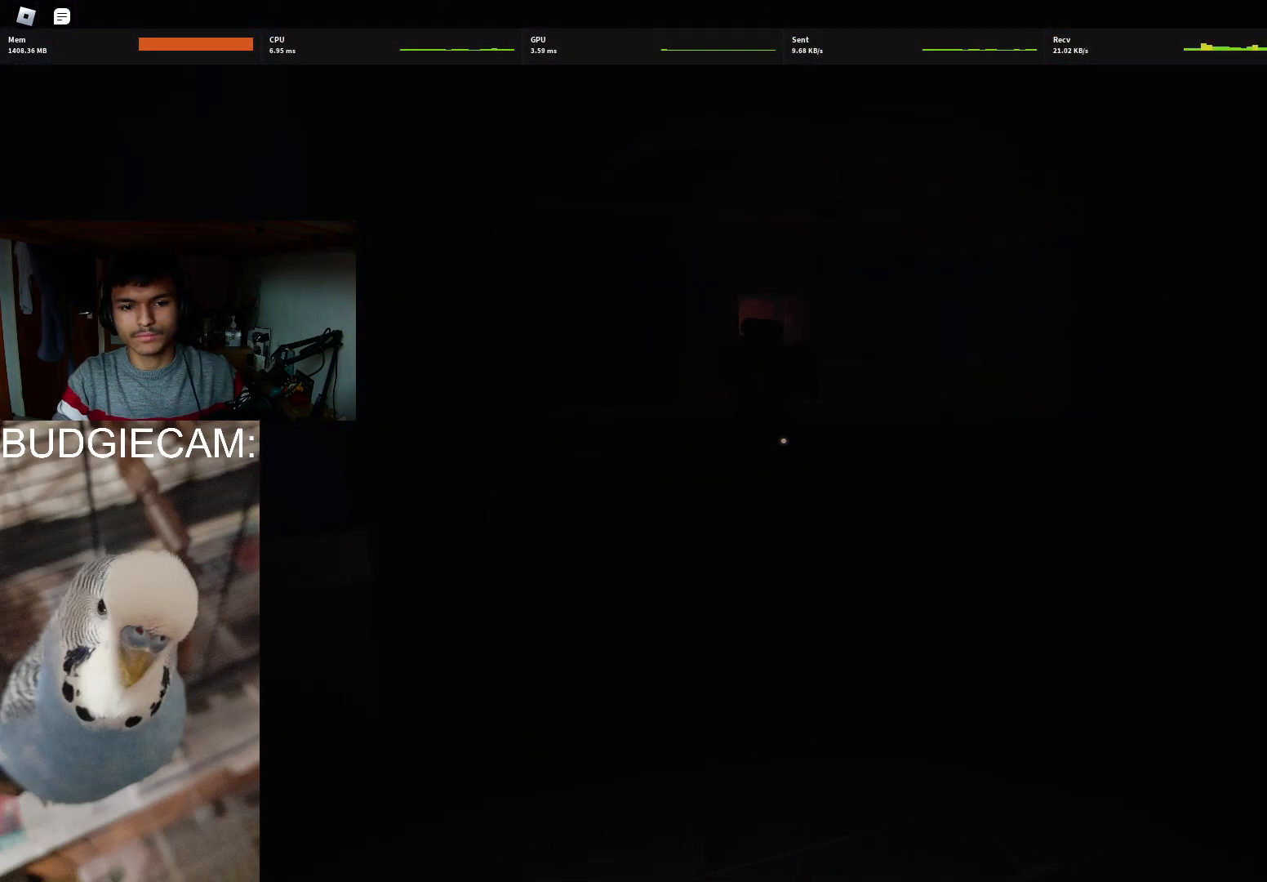
{"keys": [], "mouse": [], "events": [[83, "a", "down"], [183, "a", "up"]]}
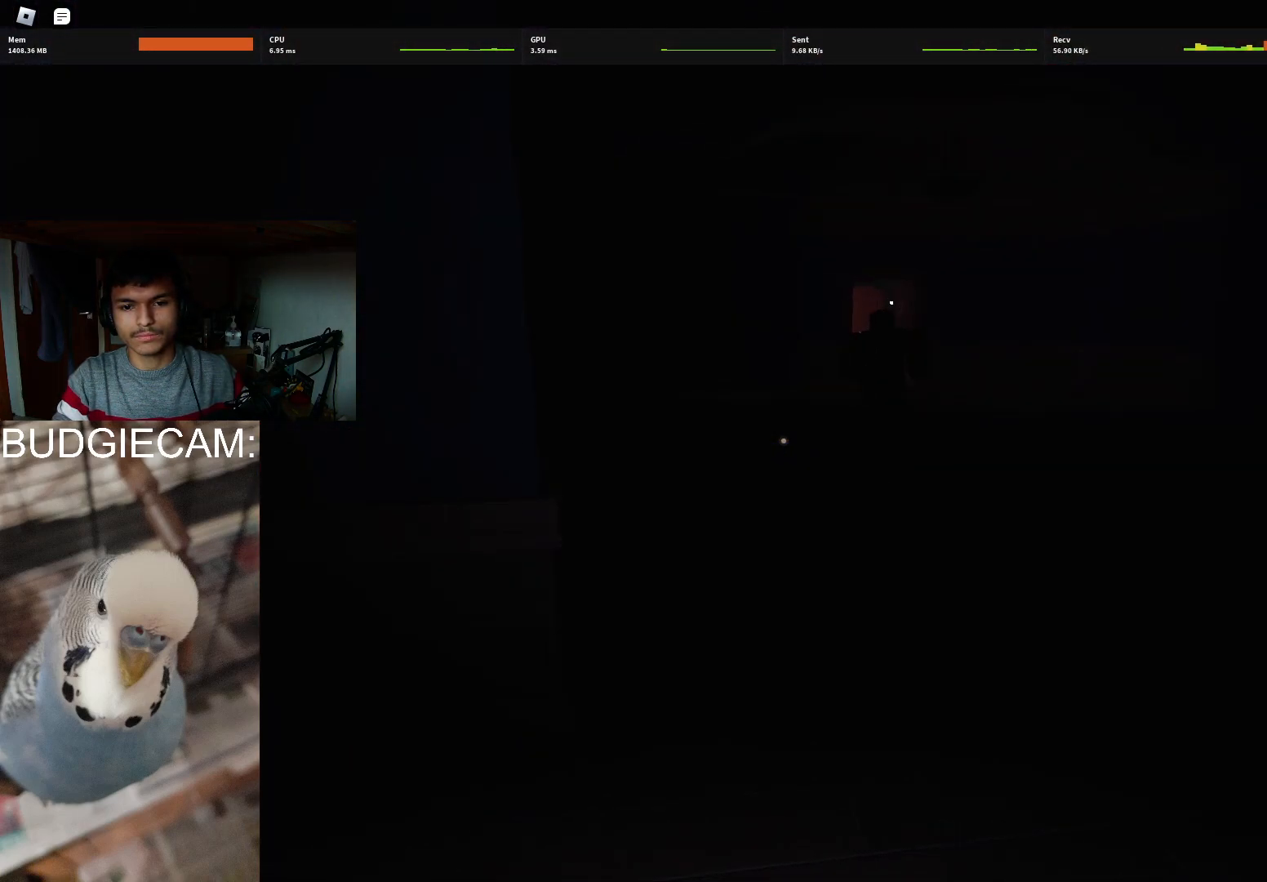
{"keys": ["w"], "mouse": [], "events": [[100, "w", "down"], [200, "w", "up"], [333, "w", "down"]]}
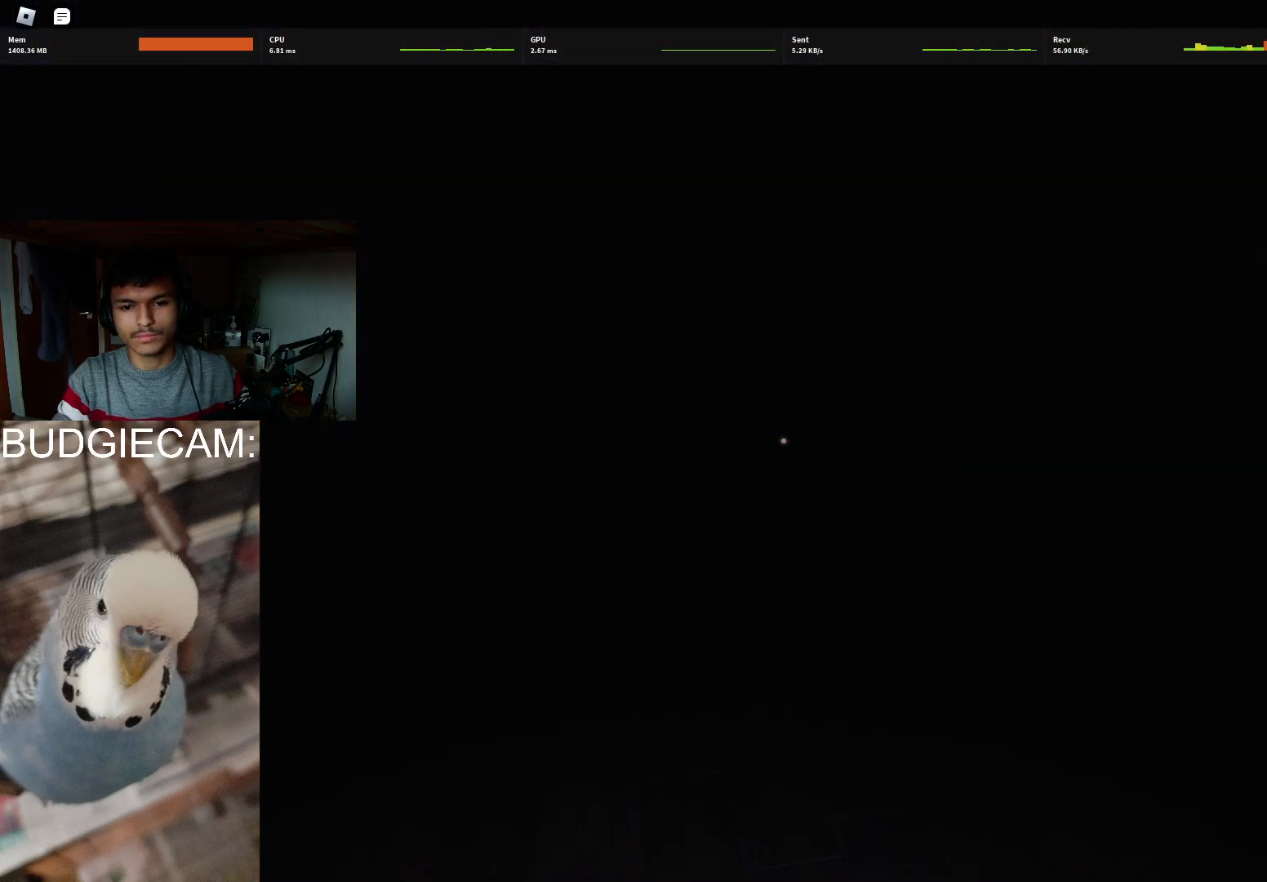
{"keys": ["a", "w"], "mouse": [], "events": [[67, "d", "down"], [117, "d", "up"], [483, "a", "down"]]}
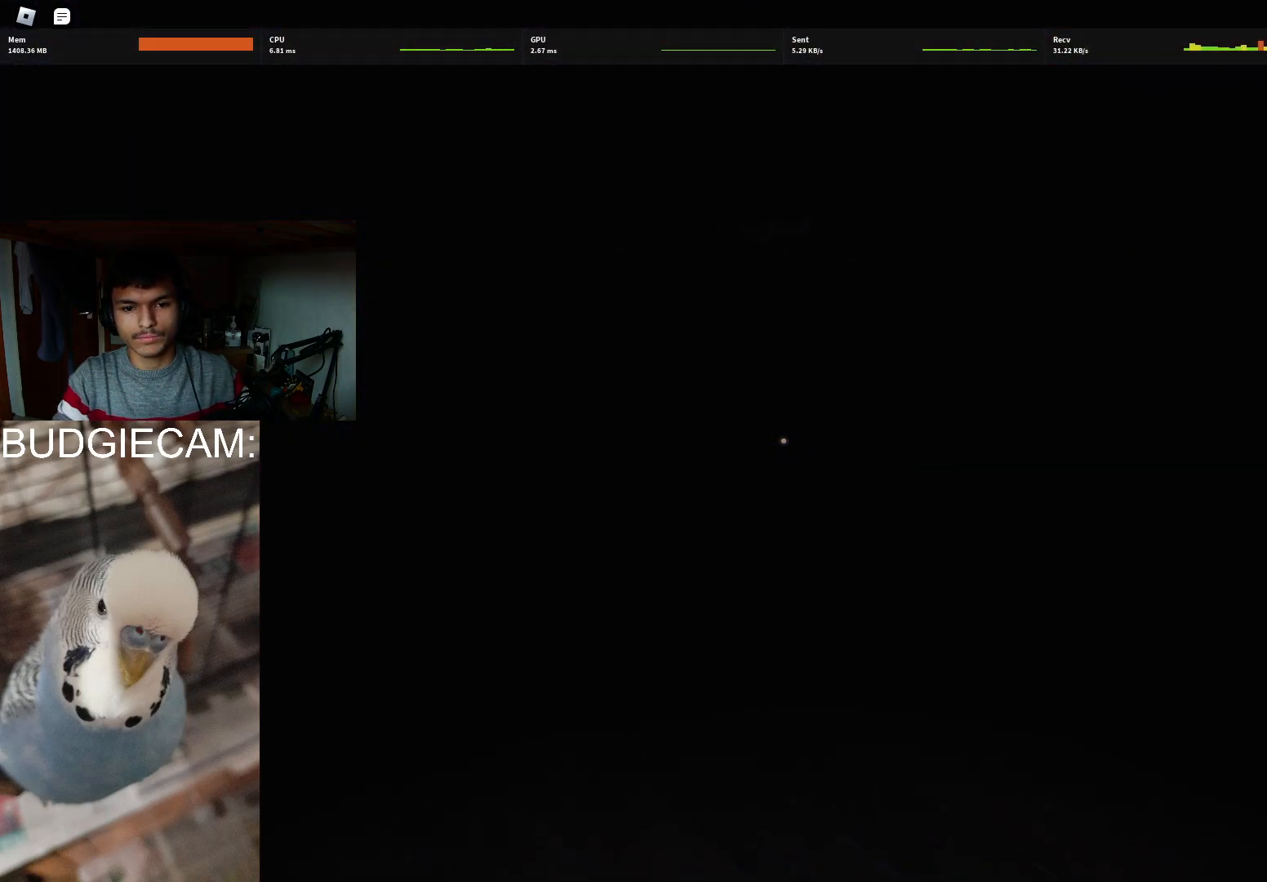
{"keys": ["a", "w"], "mouse": [], "events": [[233, "a", "up"], [467, "a", "down"]]}
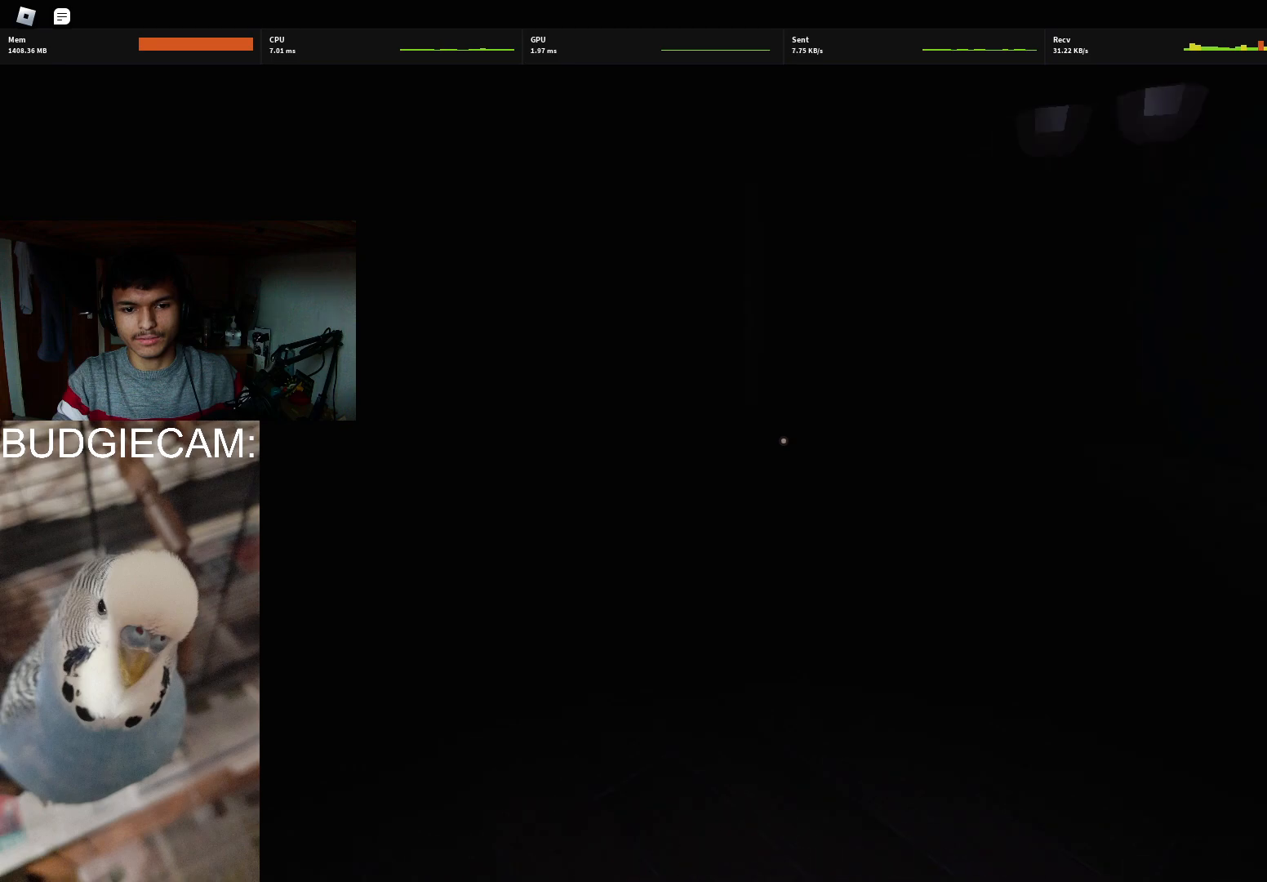
{"keys": ["a", "s"], "mouse": [], "events": [[283, "w", "up"], [483, "s", "down"]]}
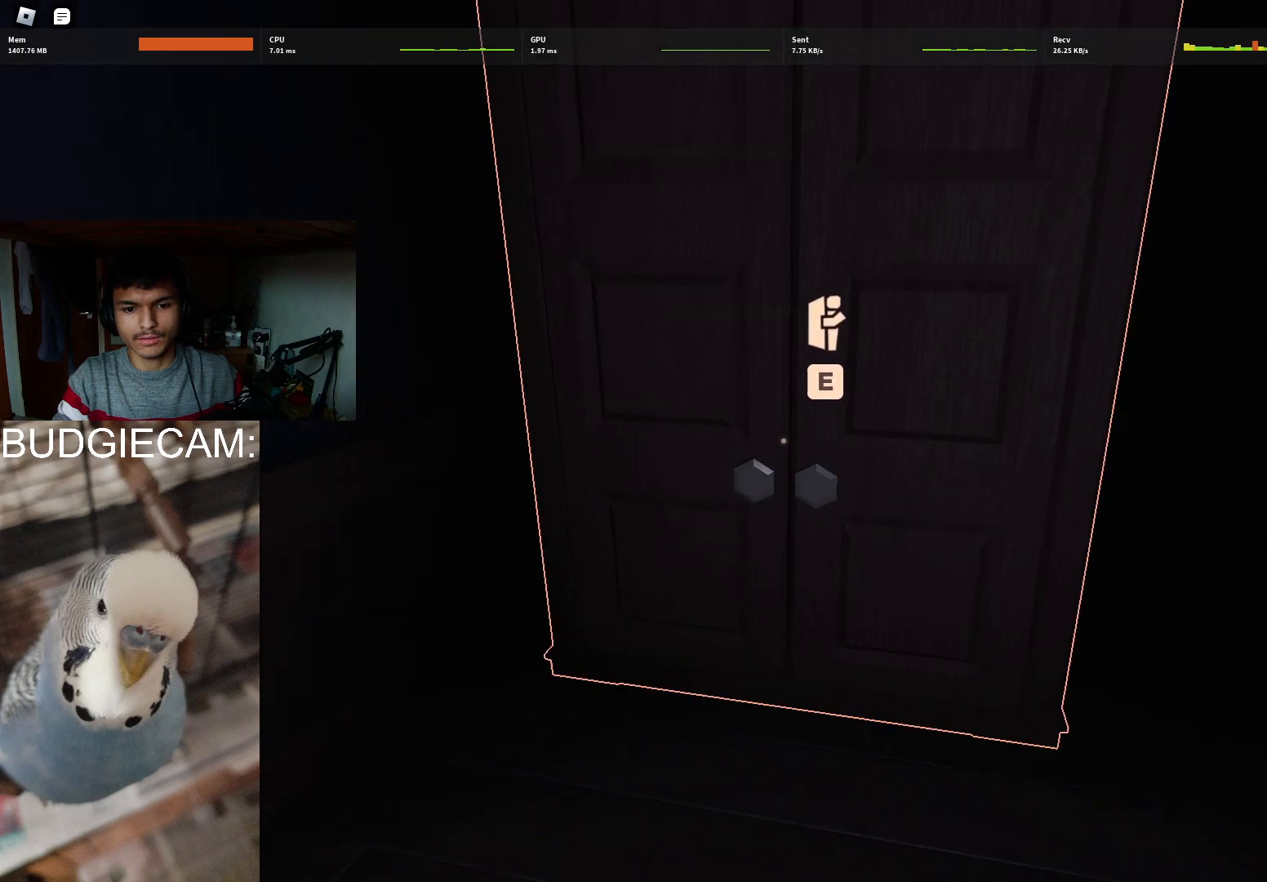
{"keys": [], "mouse": [], "events": [[17, "a", "up"], [167, "d", "down"], [217, "s", "up"], [300, "d", "up"]]}
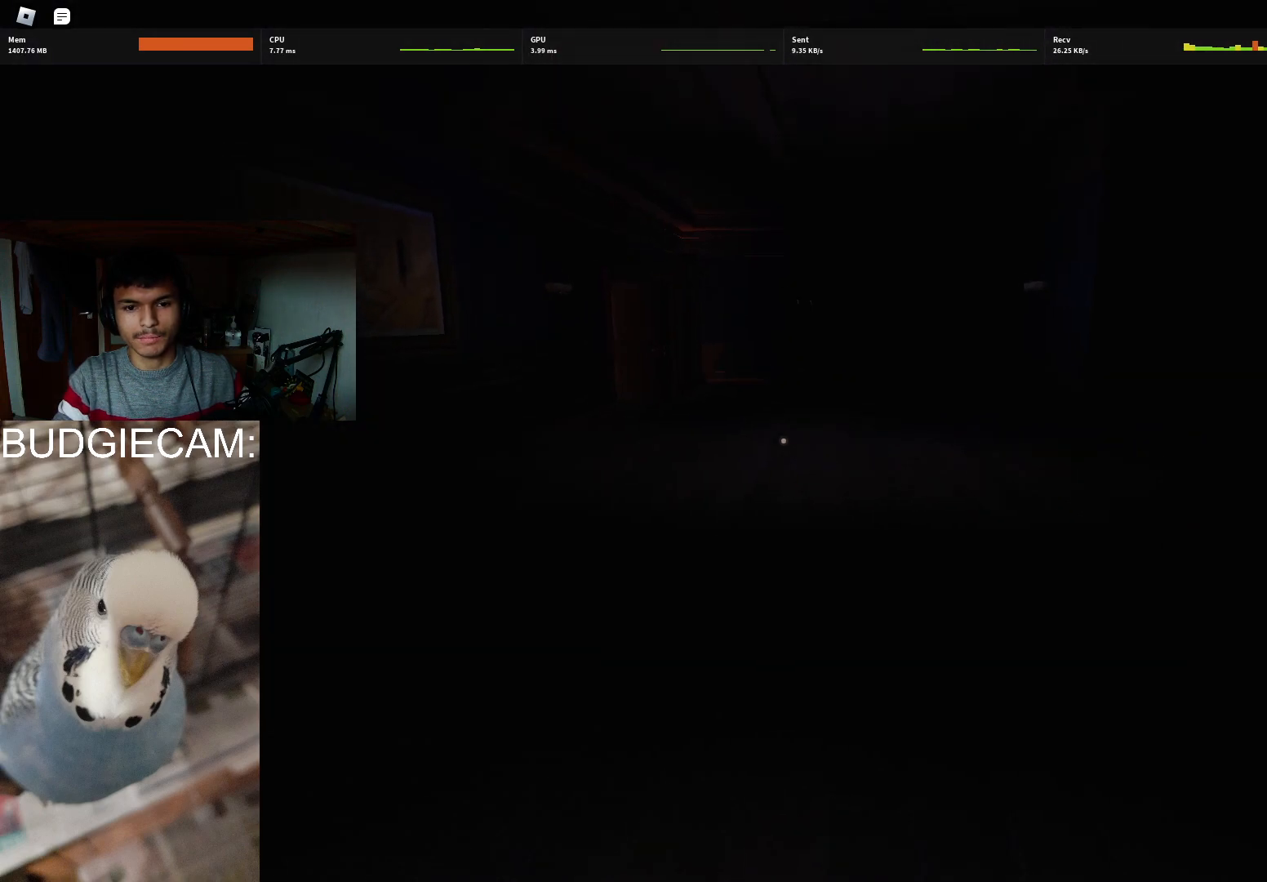
{"keys": [], "mouse": [], "events": []}
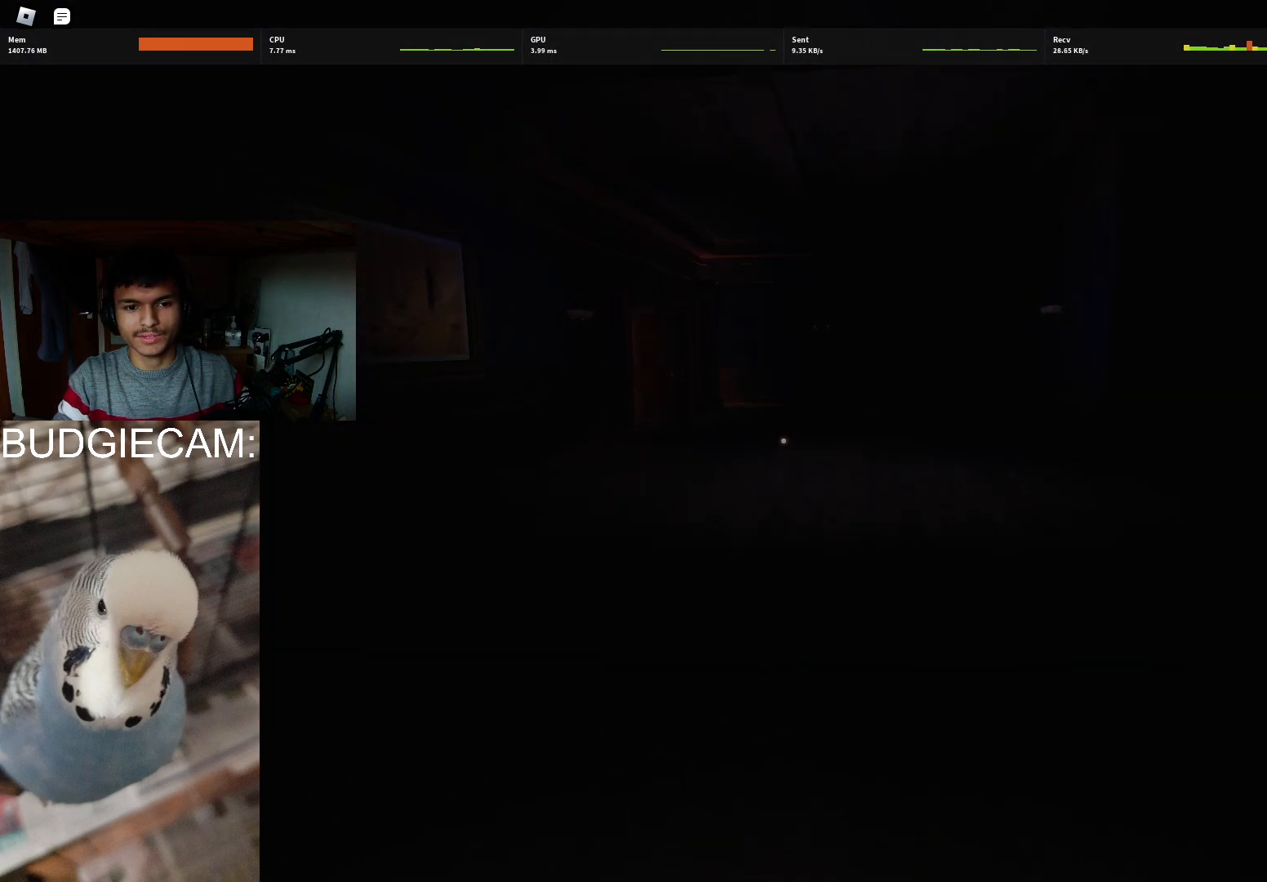
{"keys": [], "mouse": [], "events": []}
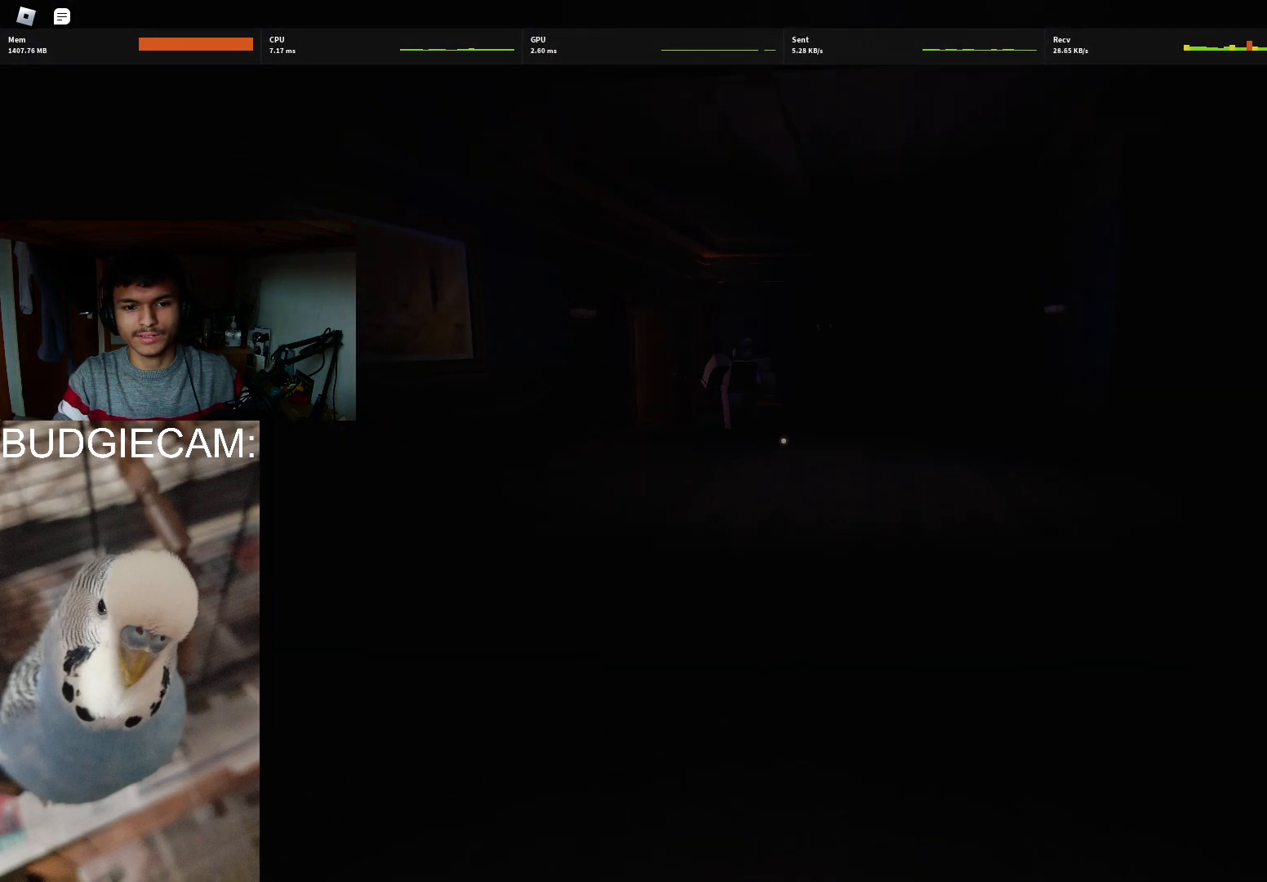
{"keys": ["a"], "mouse": [], "events": [[350, "a", "down"]]}
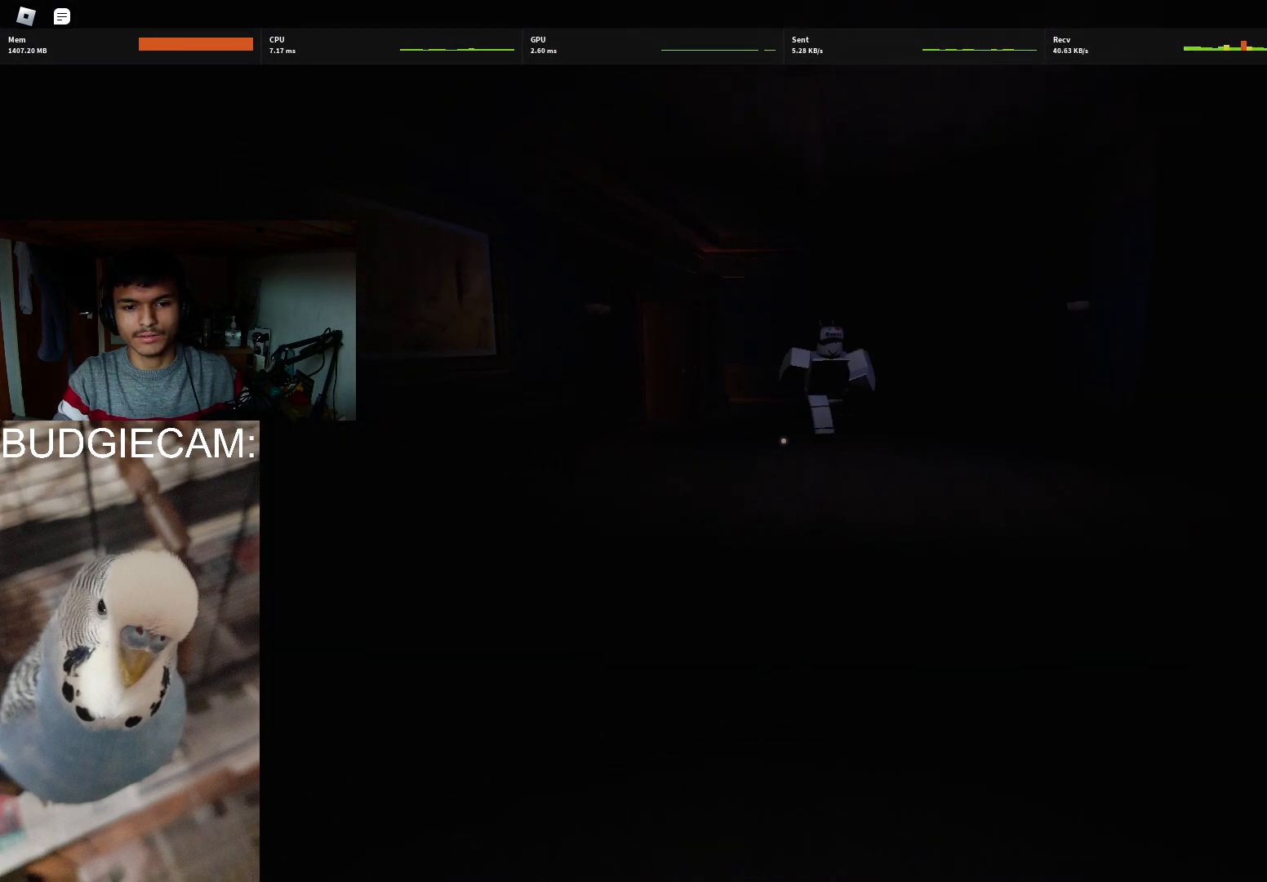
{"keys": [], "mouse": [], "events": [[417, "a", "up"]]}
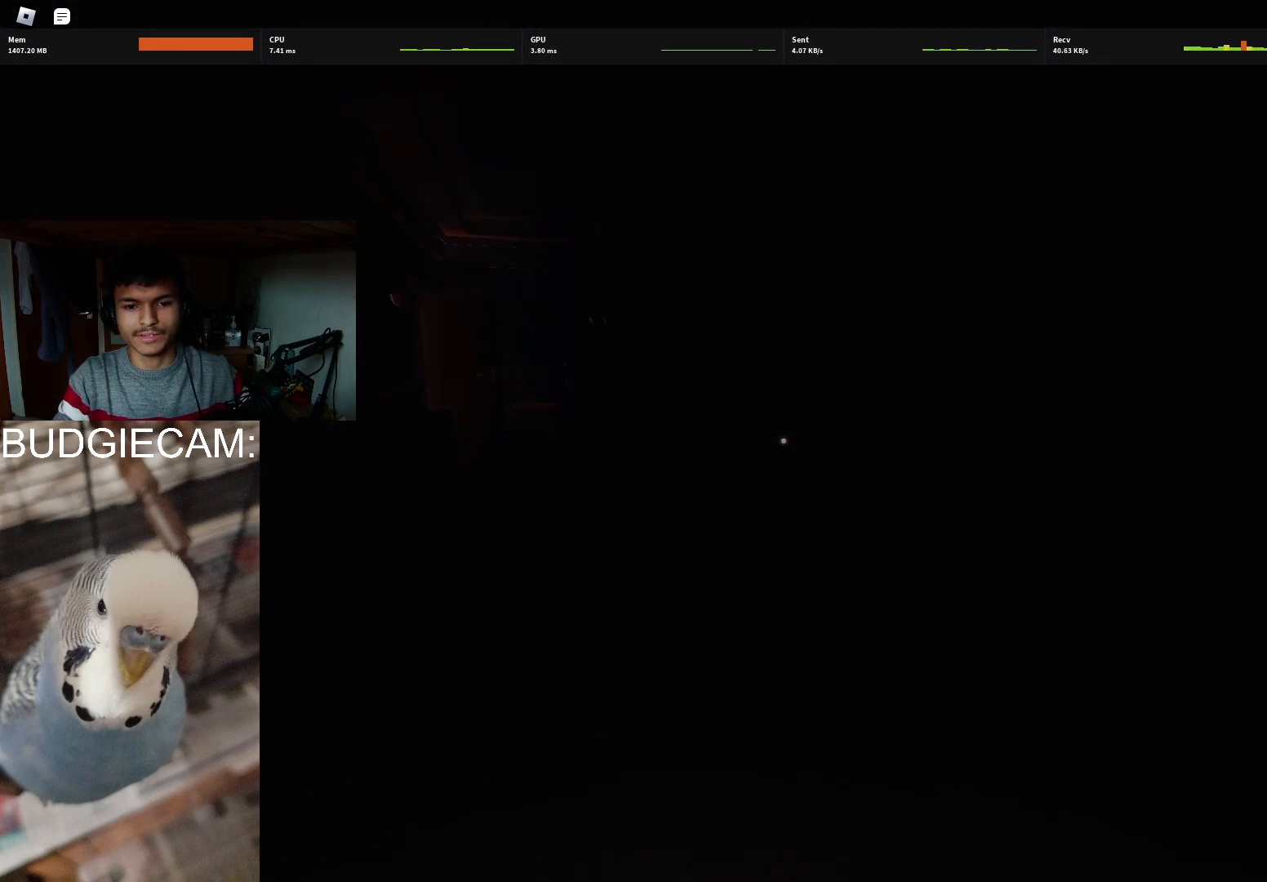
{"keys": [], "mouse": [], "events": []}
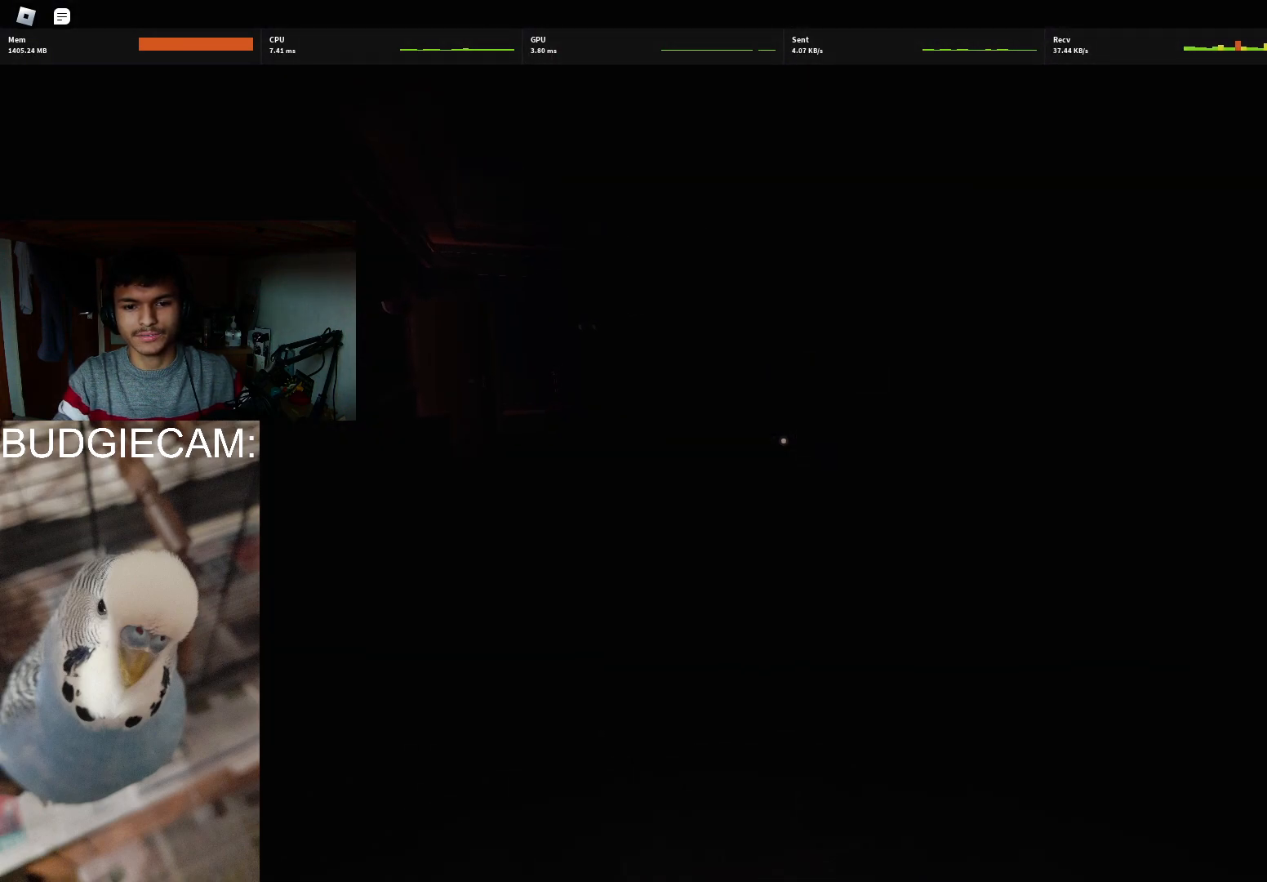
{"keys": [], "mouse": [], "events": []}
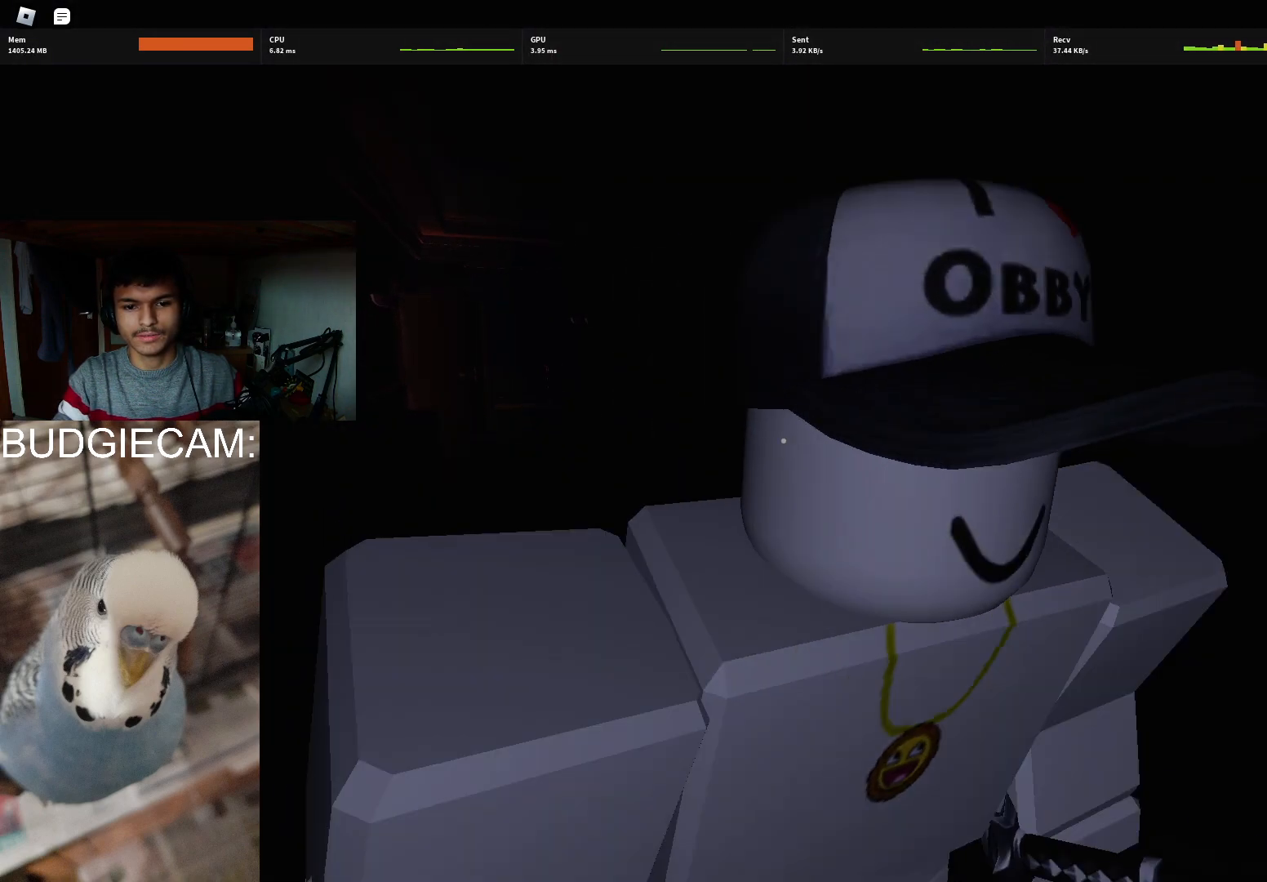
{"keys": ["s"], "mouse": [], "events": [[450, "s", "down"]]}
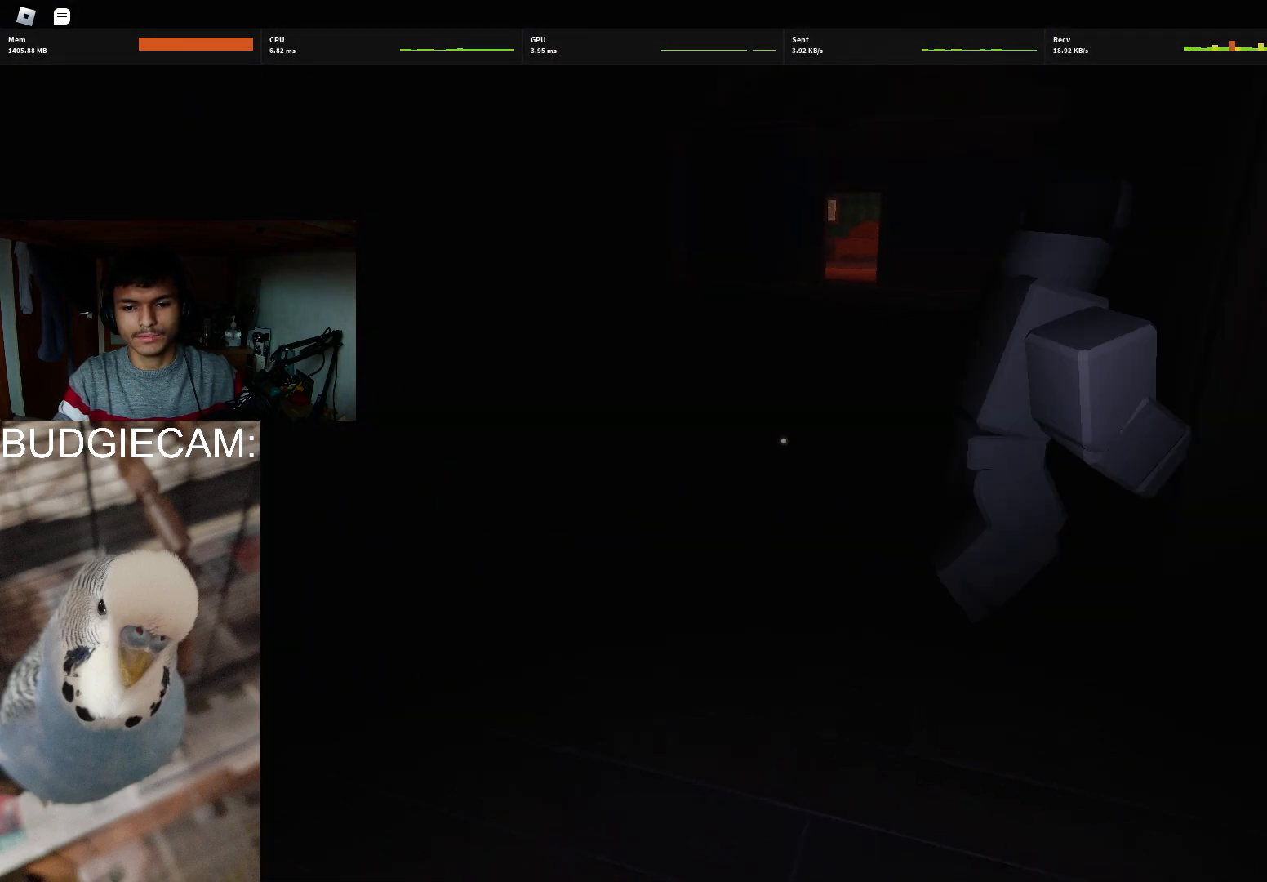
{"keys": [], "mouse": [], "events": [[50, "s", "up"]]}
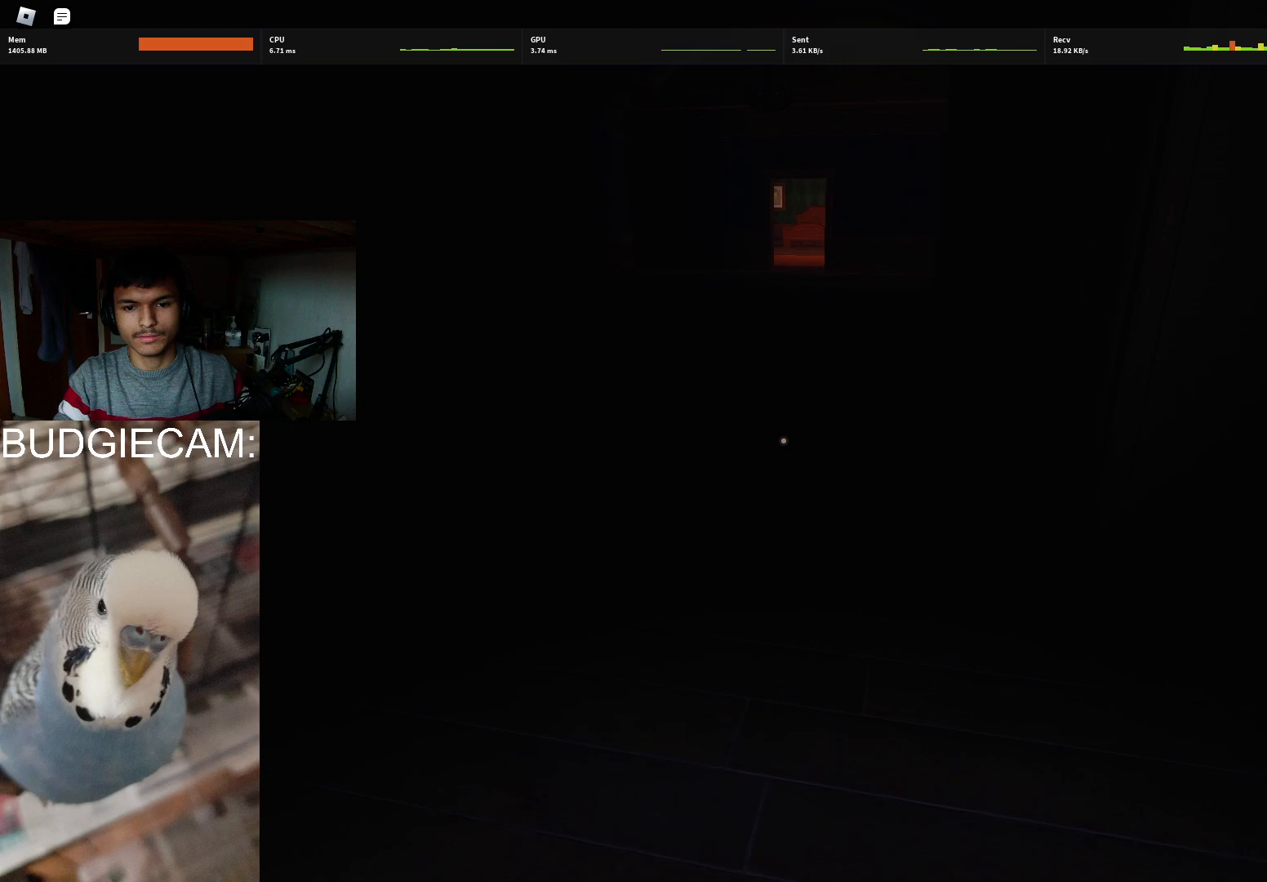
{"keys": [], "mouse": [], "events": []}
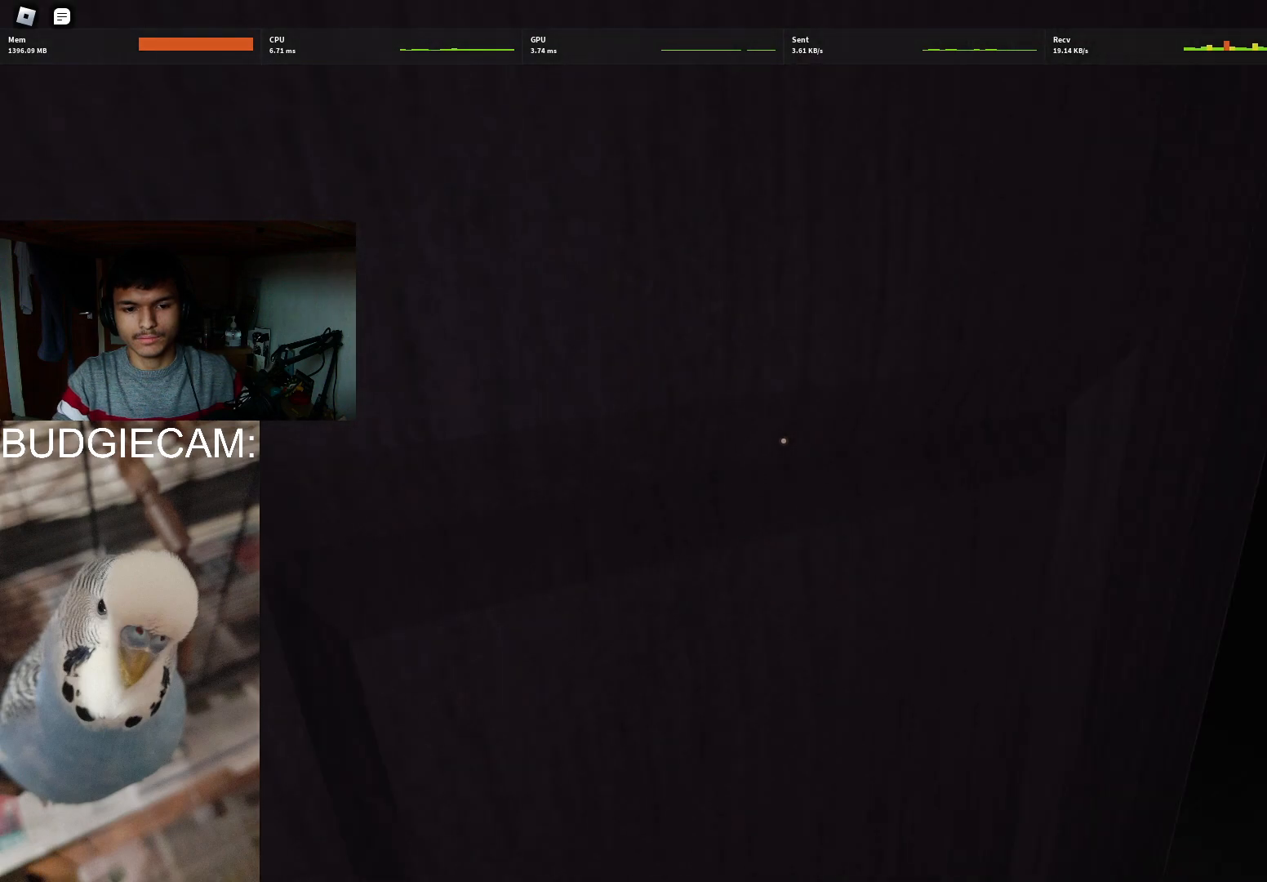
{"keys": [], "mouse": [], "events": [[317, "e", "down"], [367, "e", "up"]]}
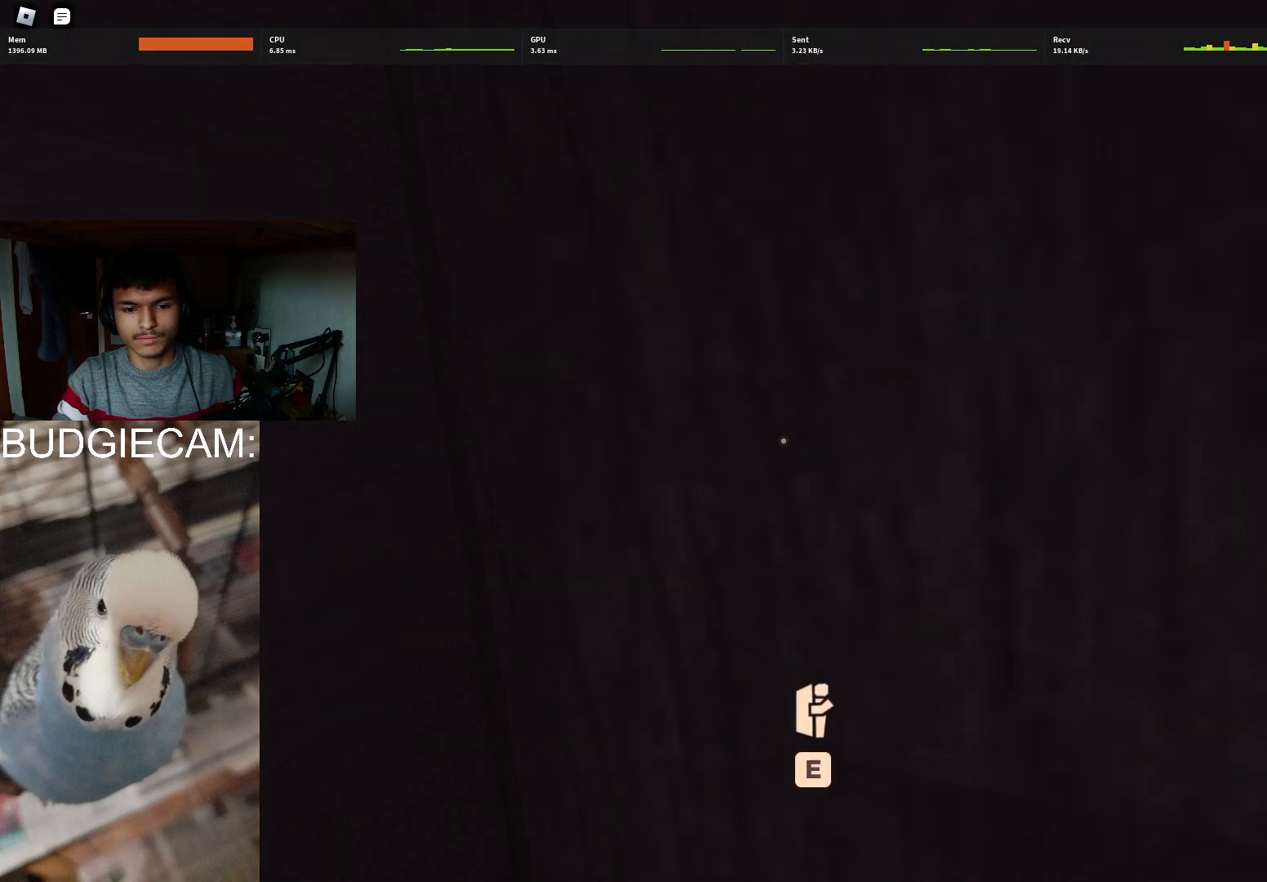
{"keys": [], "mouse": [], "events": []}
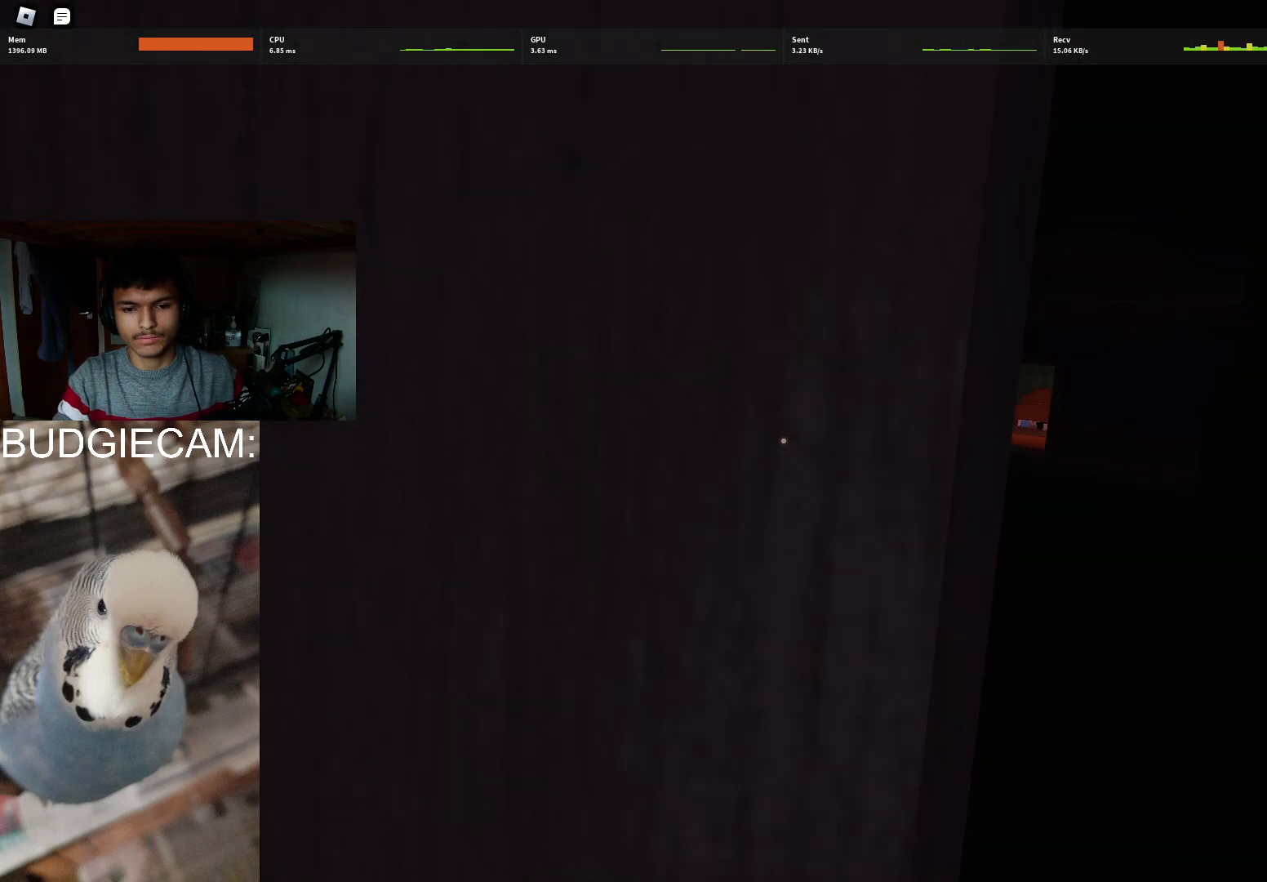
{"keys": [], "mouse": [], "events": []}
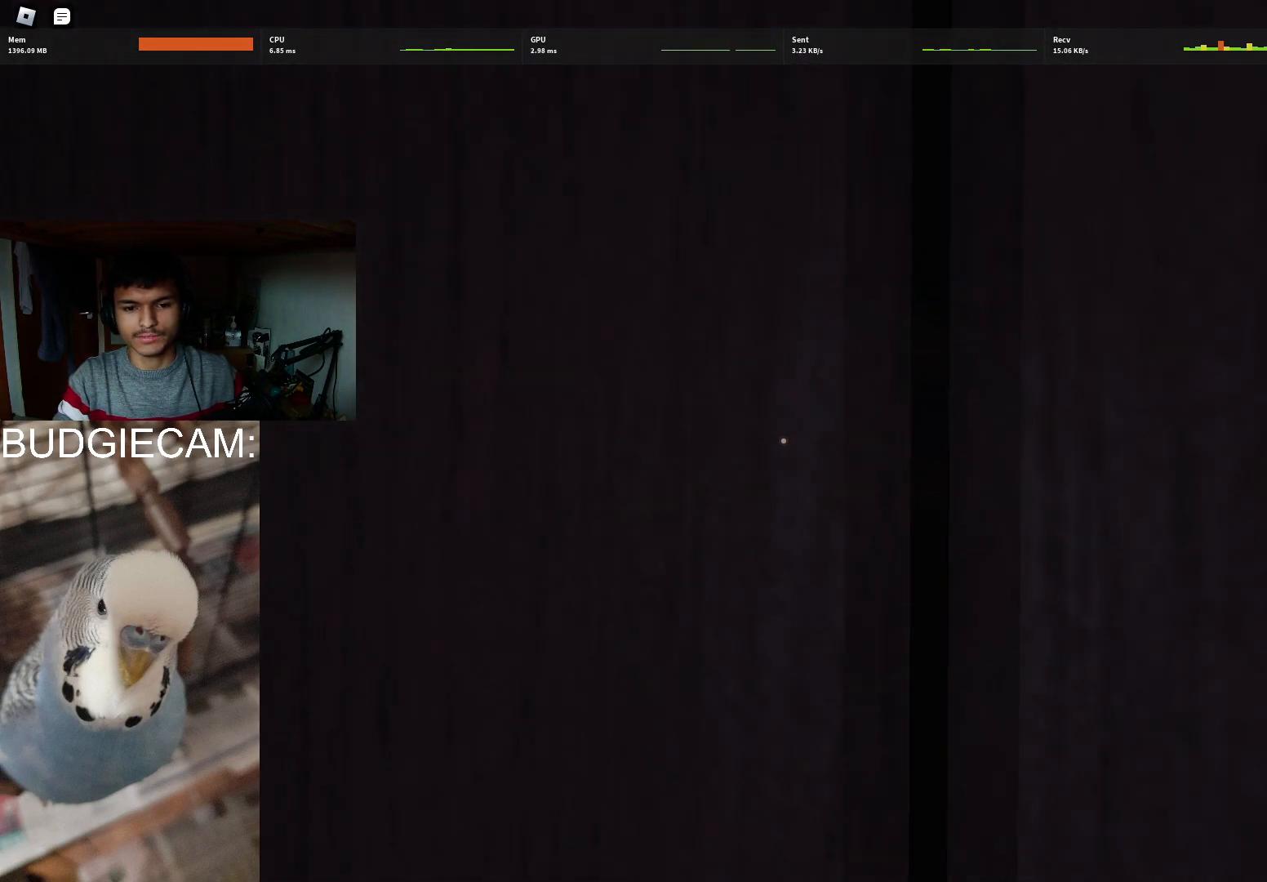
{"keys": [], "mouse": [], "events": []}